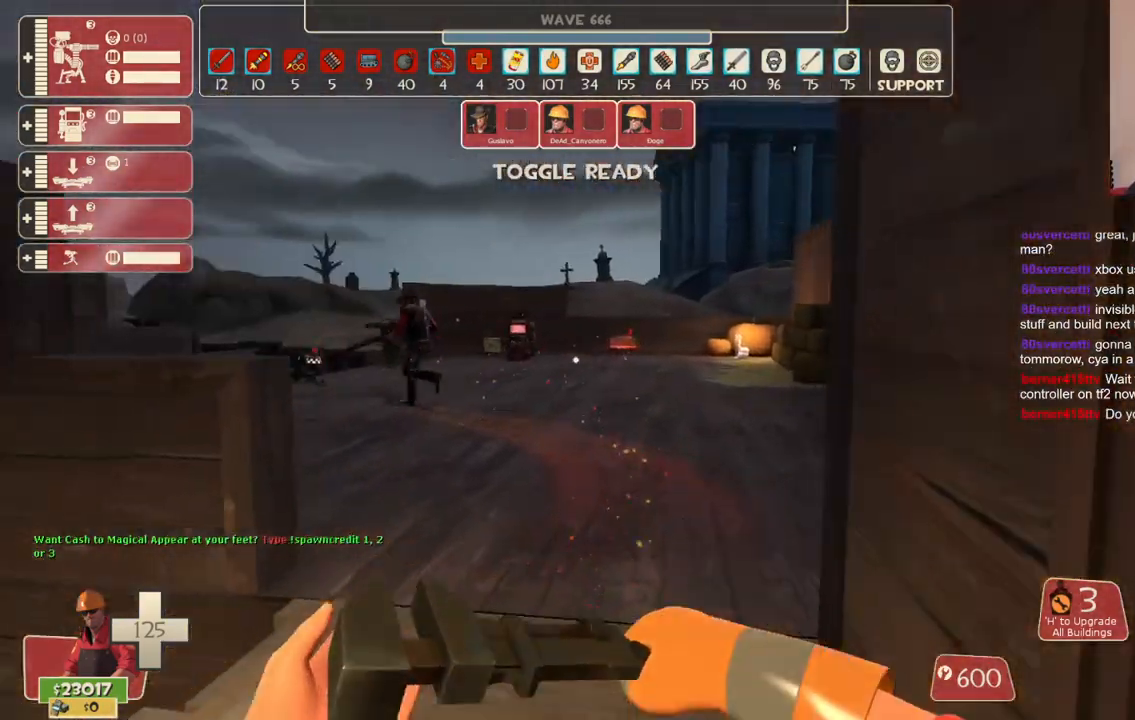
Gameplay with a controller (PlayStation layout); each line is a JSON object with the inputs held at the frame after it. "events" lists button and stick changes between this image and that frame as [ms after this image, input, new state], when the widget could be followed in between. Not read: L3.
{"buttons": [], "left_stick": "up", "right_stick": "center", "events": [[50, "right_stick", "center"]]}
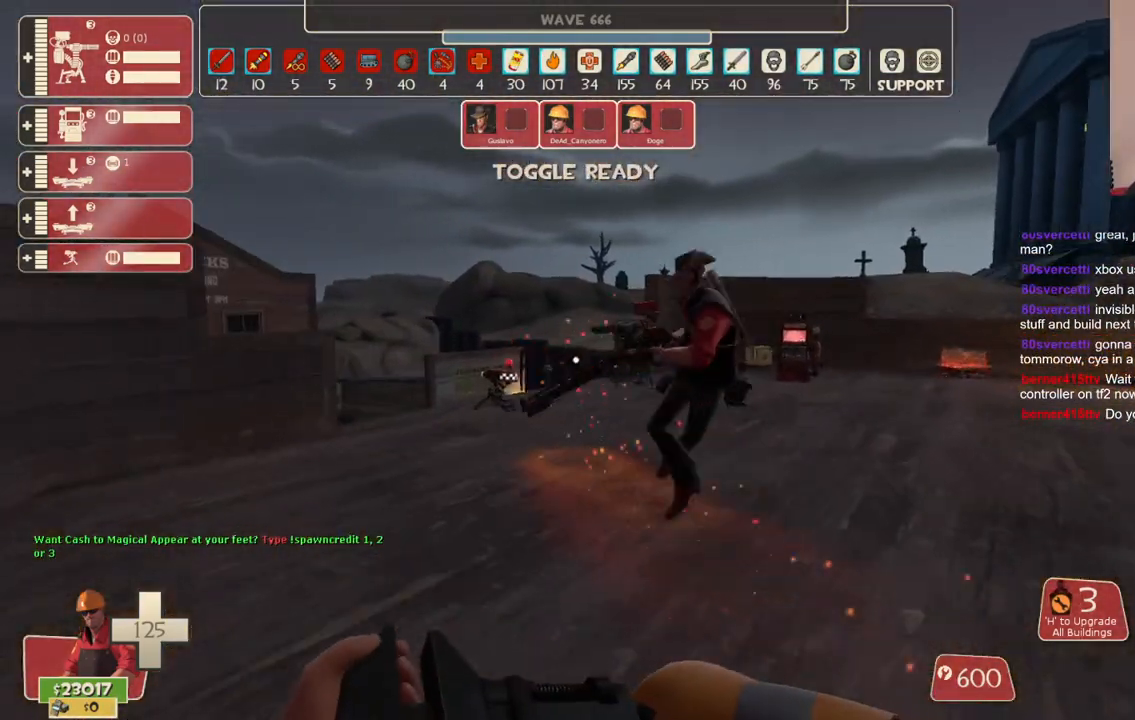
{"buttons": [], "left_stick": "down-right", "right_stick": "center", "events": [[167, "left_stick", "up-right"], [183, "R2", "down"], [350, "left_stick", "down-right"], [500, "R2", "up"]]}
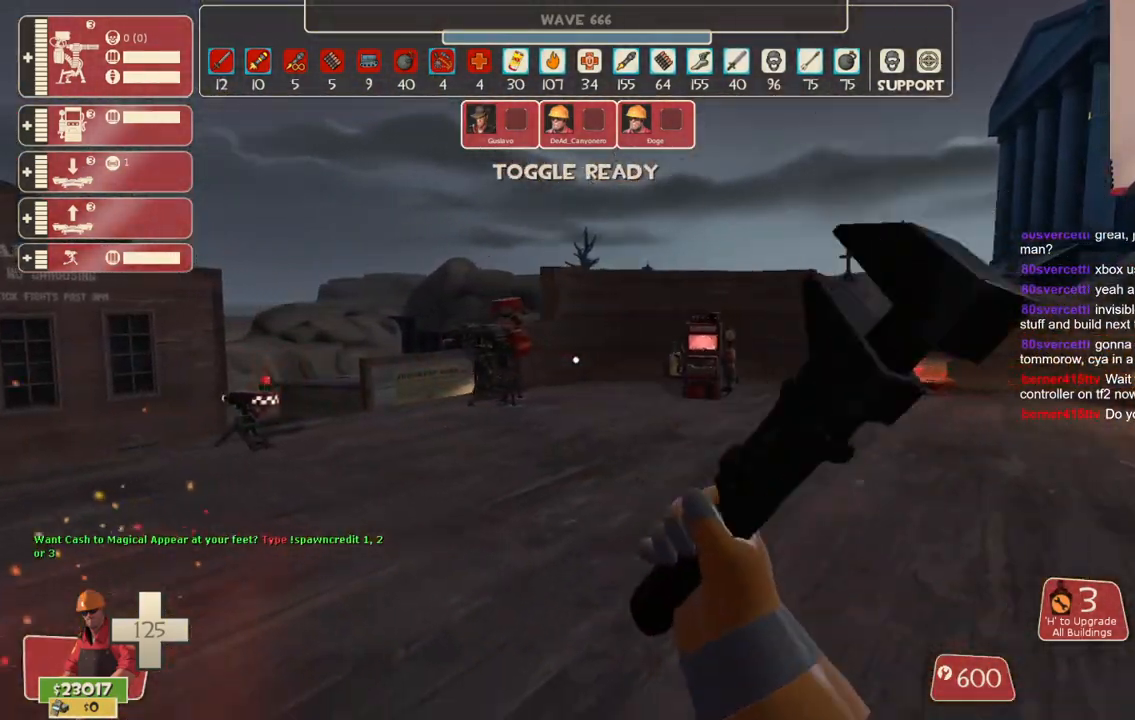
{"buttons": [], "left_stick": "up-right", "right_stick": "up-left", "events": [[67, "right_stick", "left"], [267, "right_stick", "up-left"], [483, "left_stick", "up-right"]]}
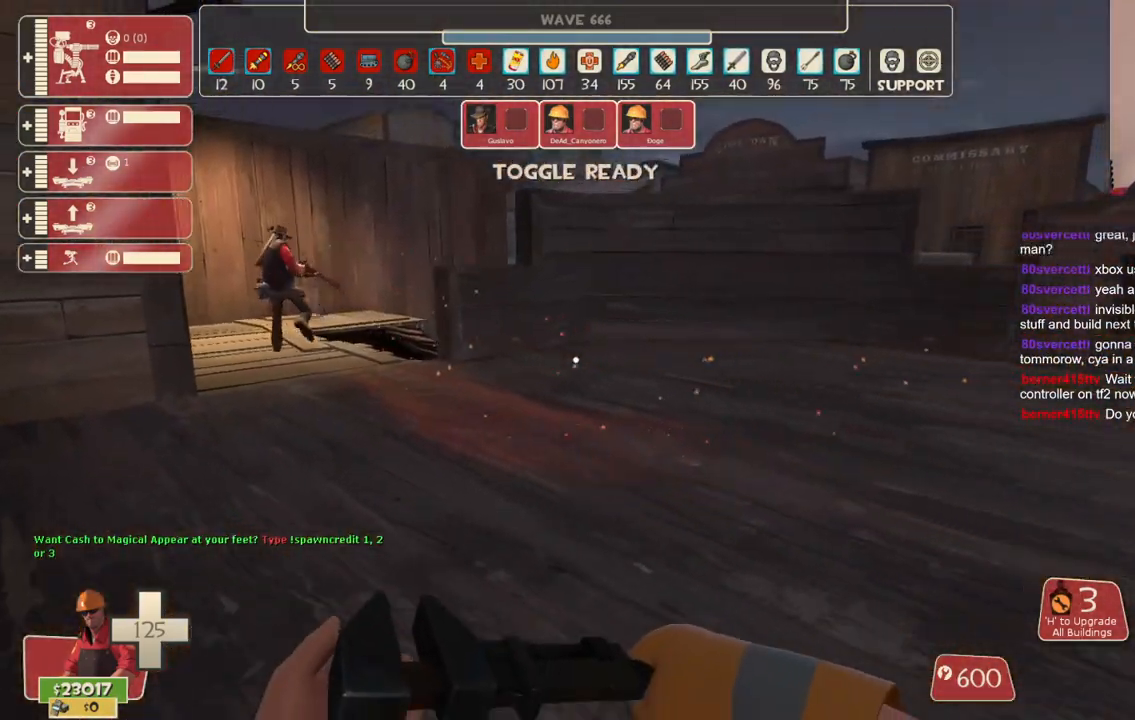
{"buttons": [], "left_stick": "up-left", "right_stick": "center", "events": [[50, "left_stick", "up"], [167, "left_stick", "up-left"], [300, "right_stick", "center"]]}
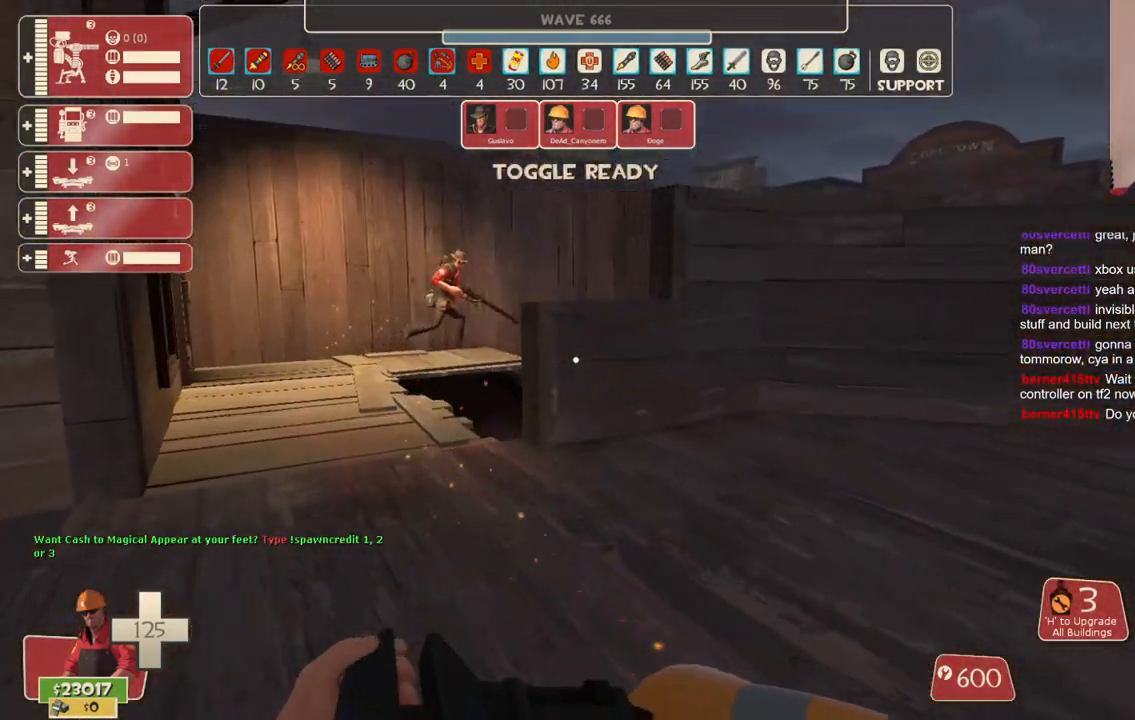
{"buttons": [], "left_stick": "up-left", "right_stick": "center", "events": []}
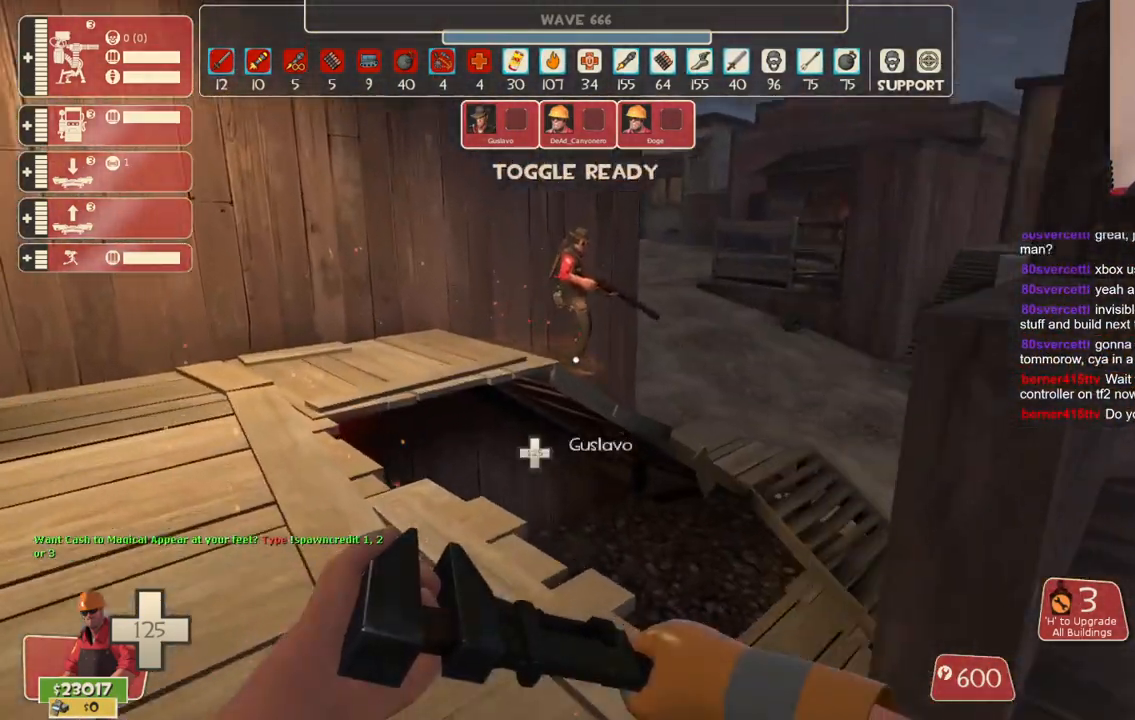
{"buttons": ["R2"], "left_stick": "up-left", "right_stick": "center", "events": [[467, "R2", "down"]]}
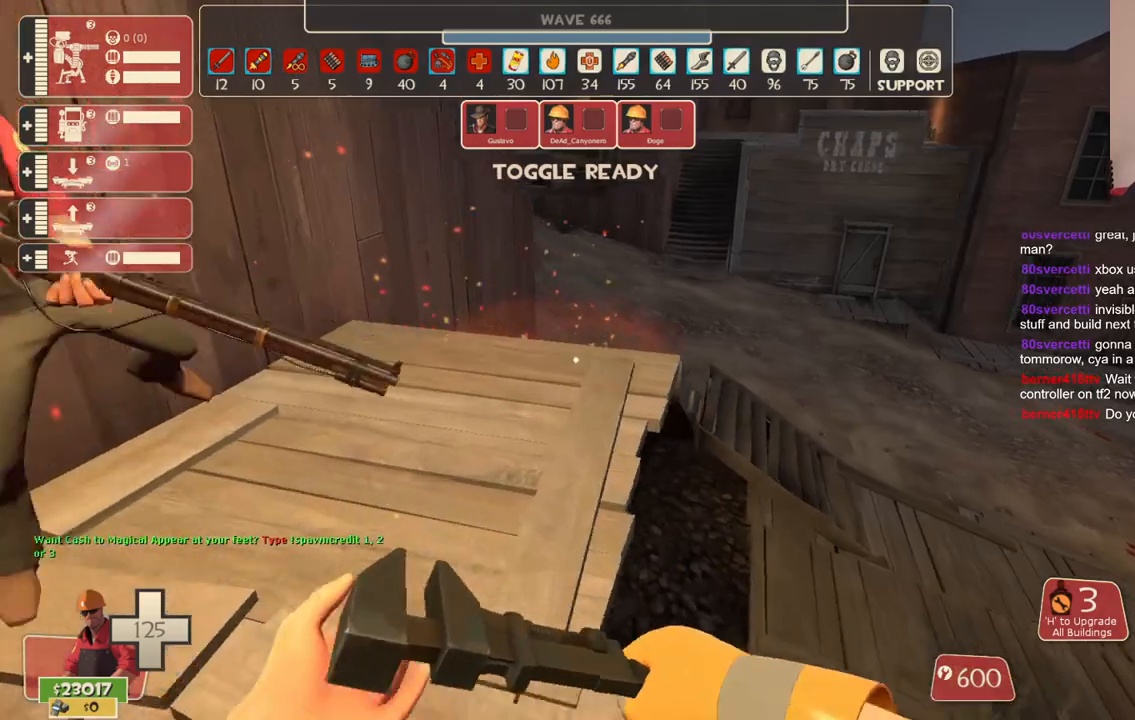
{"buttons": [], "left_stick": "down-left", "right_stick": "left", "events": [[117, "right_stick", "left"], [183, "left_stick", "down-left"], [333, "R2", "up"]]}
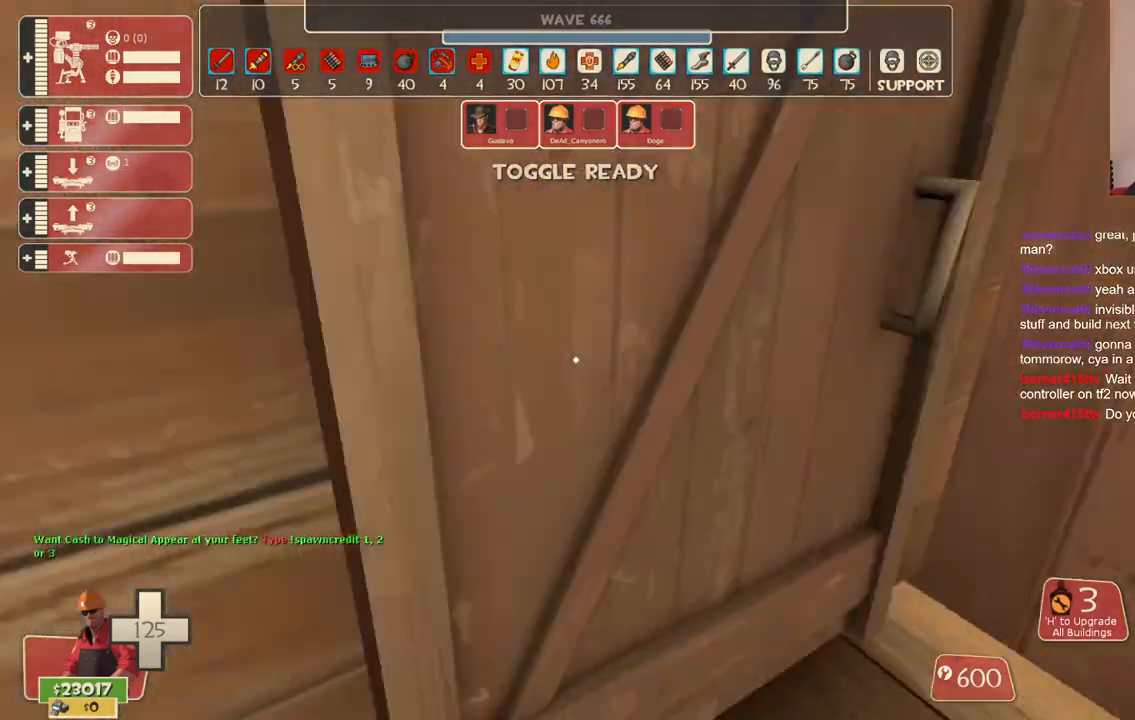
{"buttons": [], "left_stick": "up-right", "right_stick": "left", "events": [[133, "left_stick", "up-left"], [317, "left_stick", "up"], [417, "left_stick", "up-right"]]}
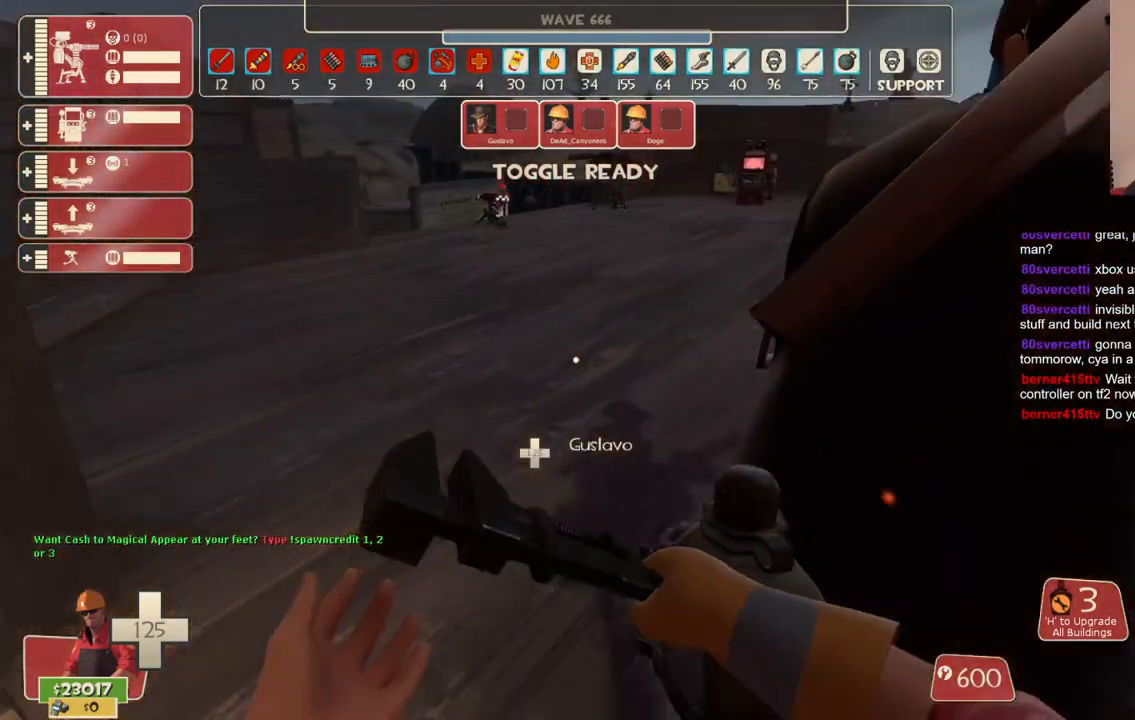
{"buttons": [], "left_stick": "right", "right_stick": "center", "events": [[33, "right_stick", "center"], [67, "R2", "down"], [250, "left_stick", "up"], [417, "R2", "up"], [450, "left_stick", "right"]]}
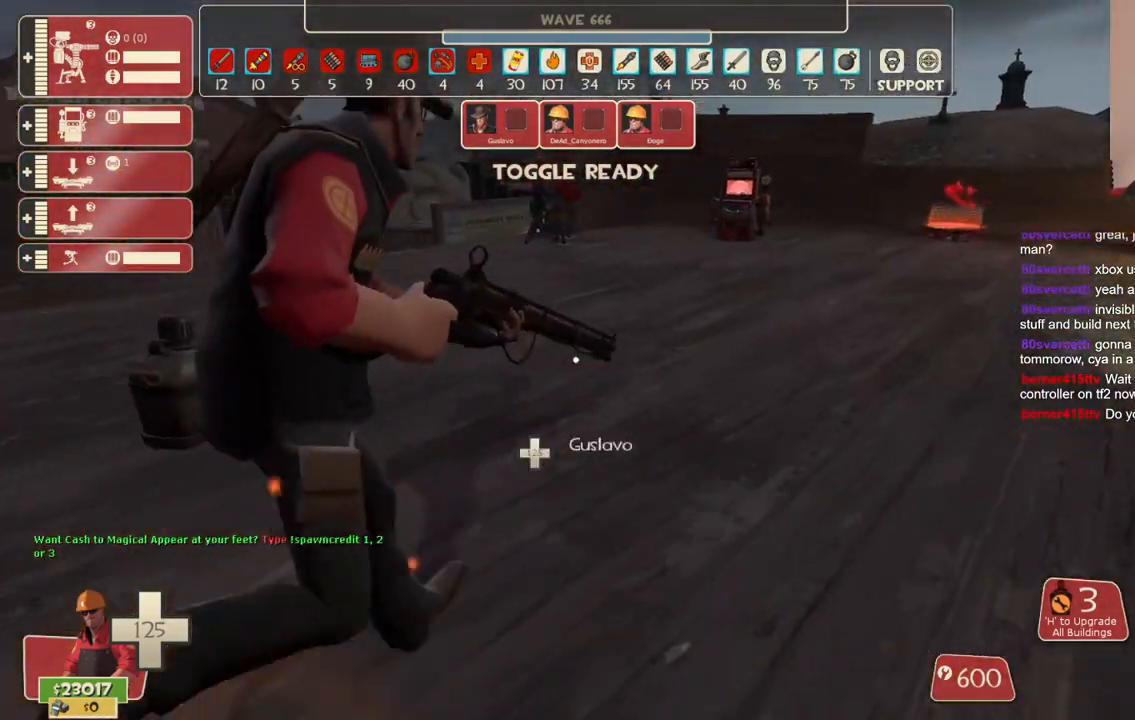
{"buttons": ["R2"], "left_stick": "up-right", "right_stick": "center", "events": [[133, "left_stick", "up"], [217, "R2", "down"], [367, "left_stick", "up-right"]]}
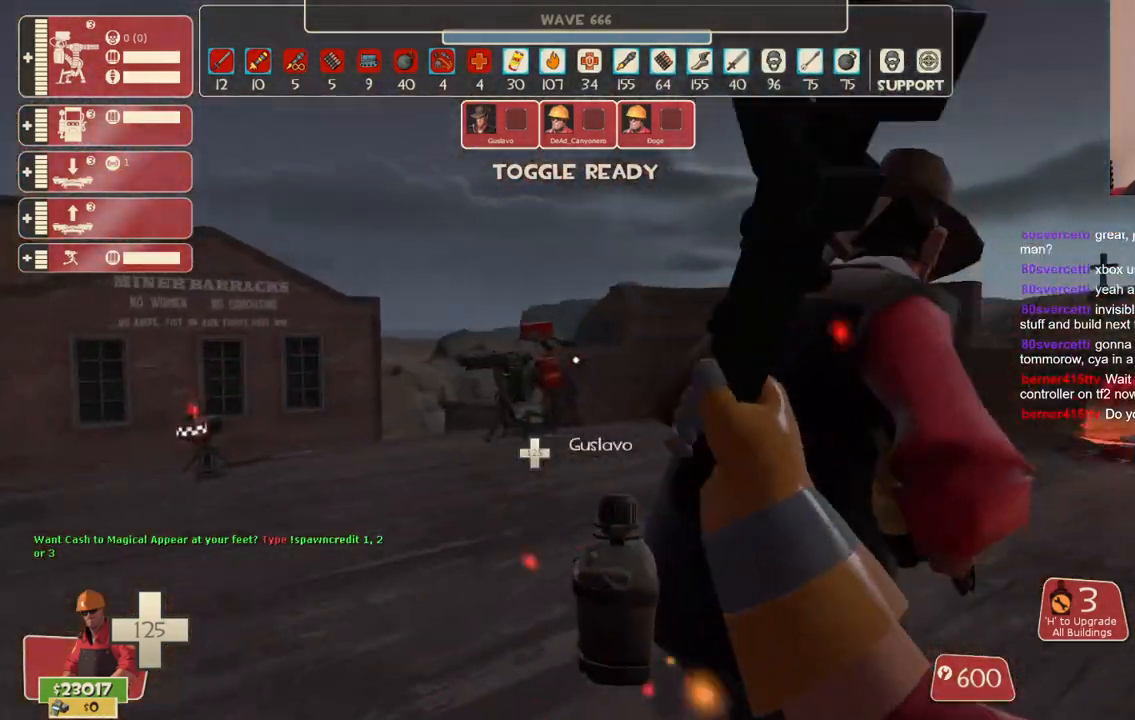
{"buttons": ["R2"], "left_stick": "up-right", "right_stick": "right", "events": [[33, "left_stick", "right"], [183, "left_stick", "up"], [417, "left_stick", "up-right"], [483, "right_stick", "right"]]}
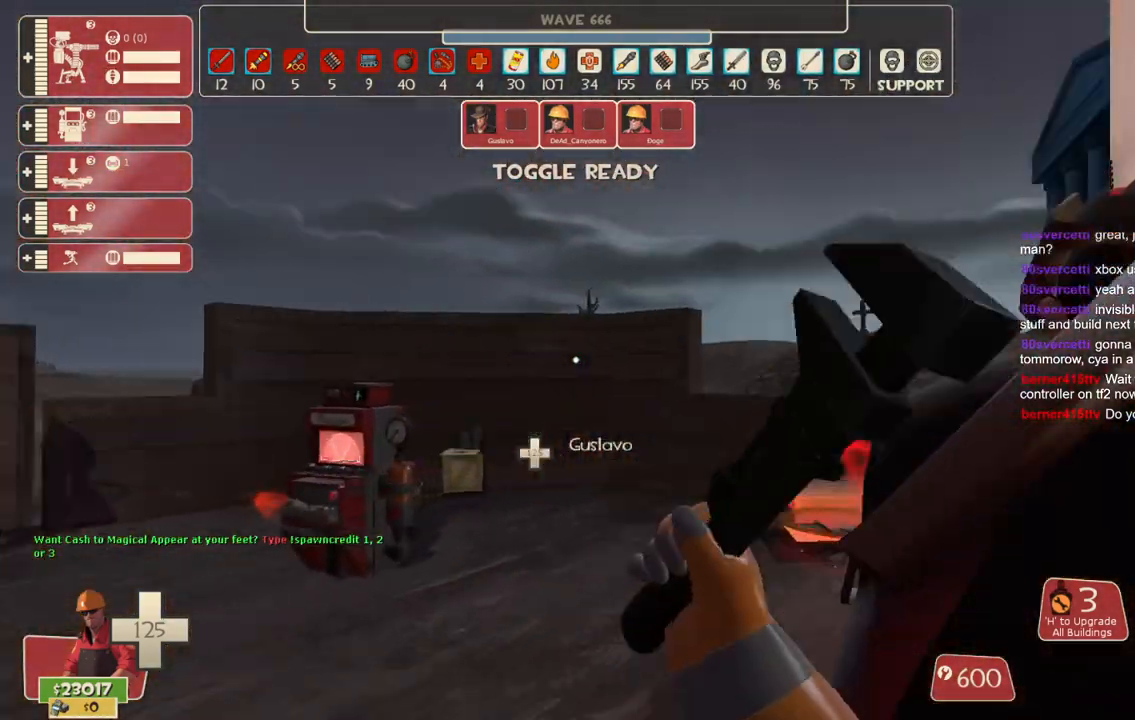
{"buttons": ["R2"], "left_stick": "left", "right_stick": "left", "events": [[150, "right_stick", "center"], [350, "left_stick", "up-left"], [367, "right_stick", "left"], [467, "left_stick", "left"]]}
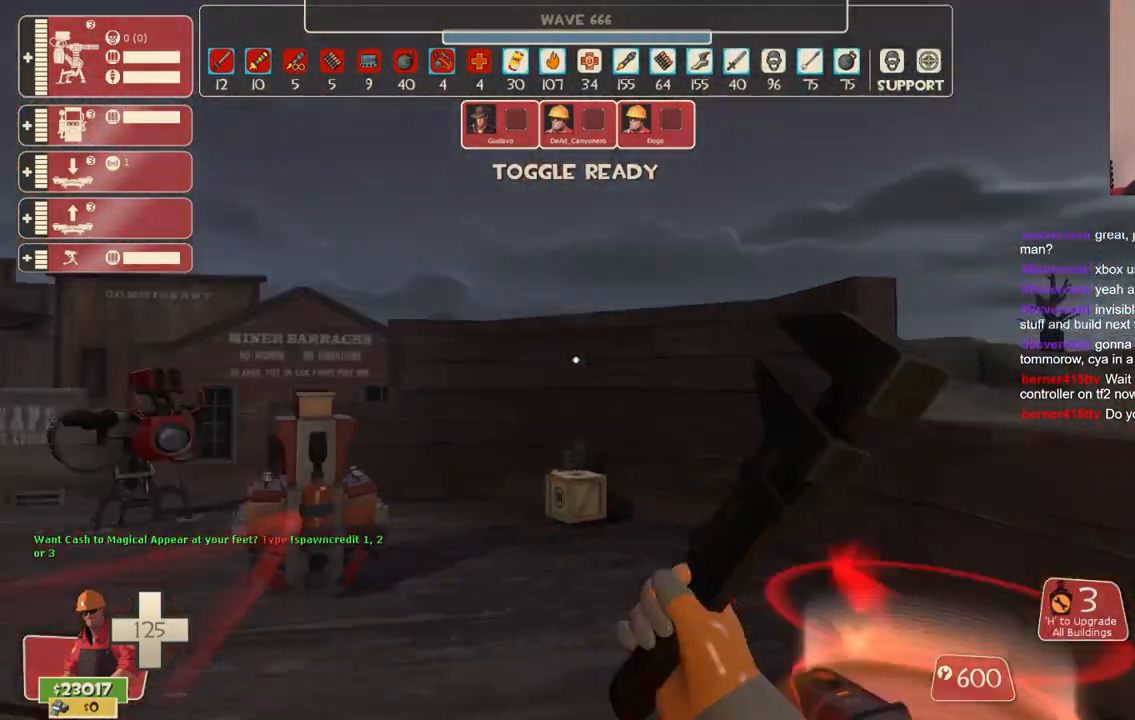
{"buttons": ["R2"], "left_stick": "down-left", "right_stick": "center", "events": [[100, "left_stick", "down-left"], [267, "right_stick", "center"]]}
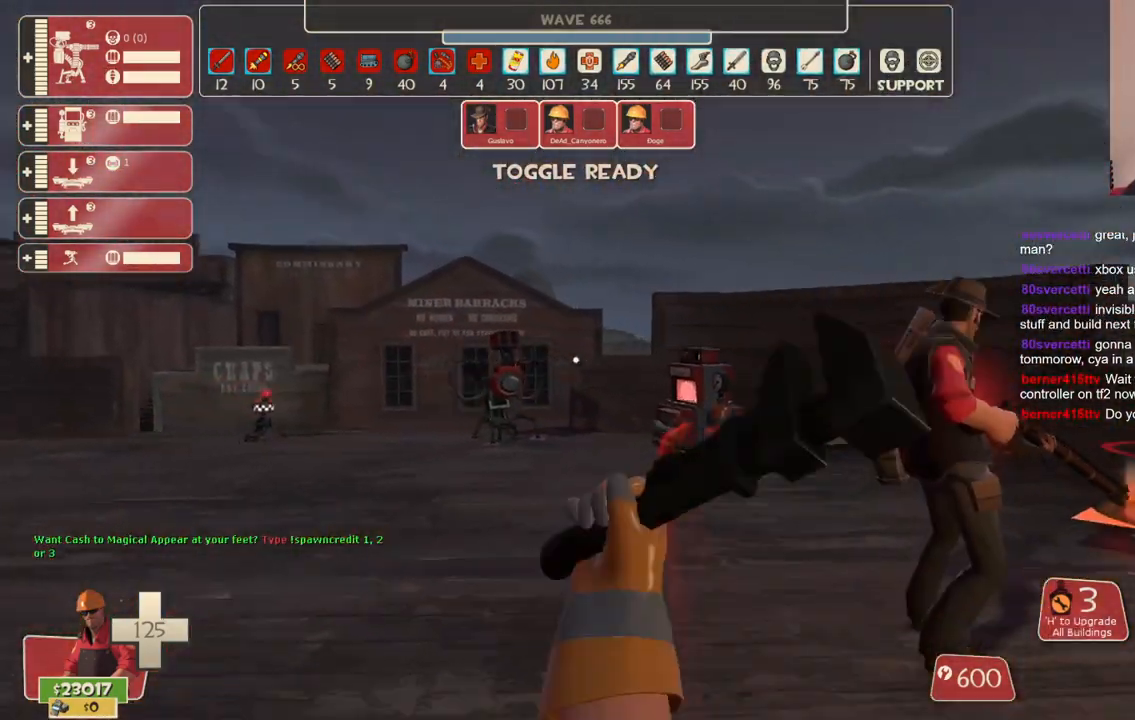
{"buttons": [], "left_stick": "up", "right_stick": "center", "events": [[67, "R2", "up"], [83, "right_stick", "right"], [100, "left_stick", "center"], [300, "left_stick", "up"], [417, "right_stick", "center"]]}
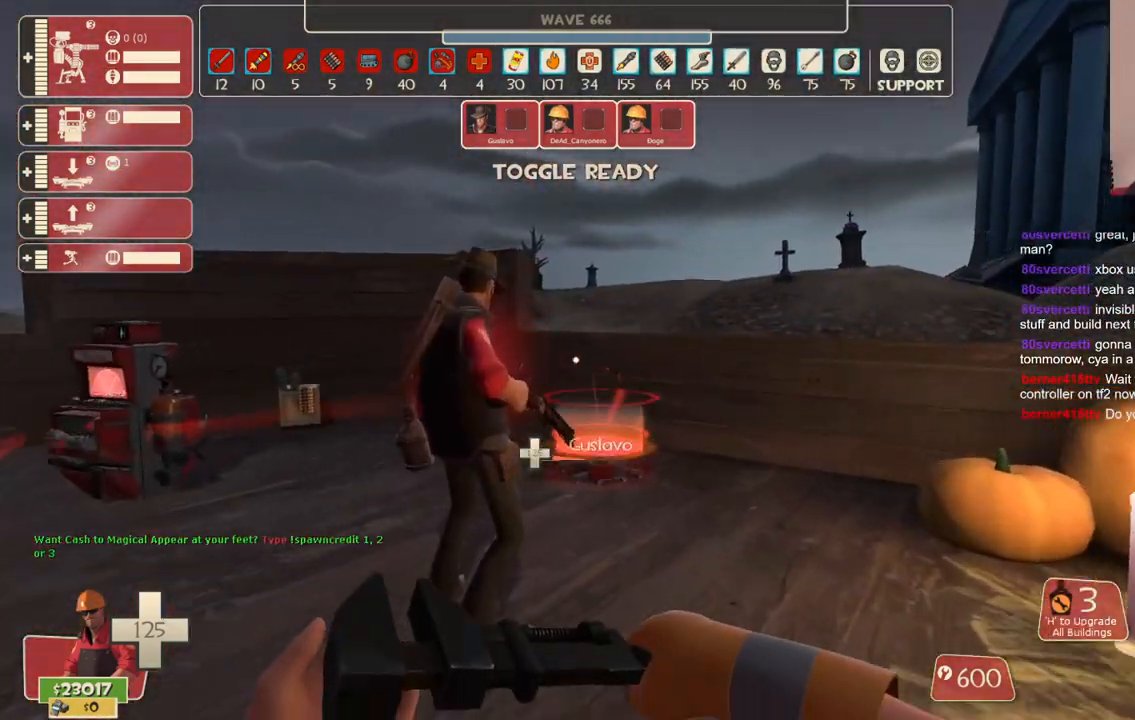
{"buttons": ["R2"], "left_stick": "center", "right_stick": "center", "events": [[17, "left_stick", "up-left"], [67, "R2", "down"], [217, "left_stick", "center"]]}
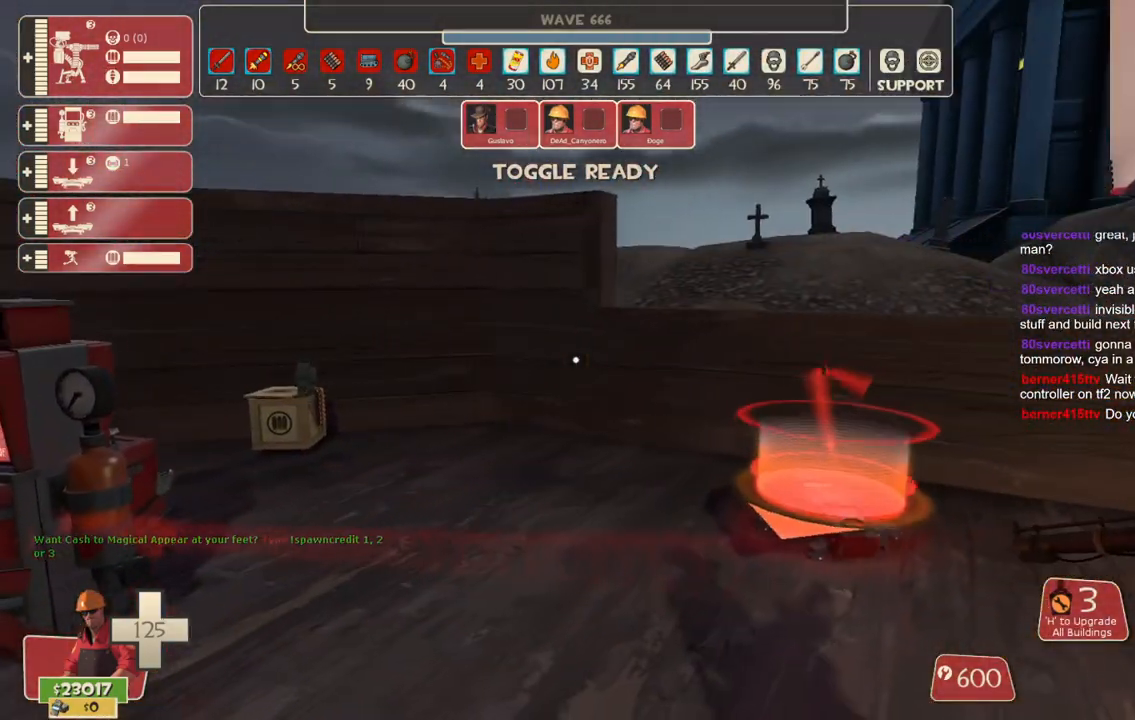
{"buttons": ["R2"], "left_stick": "center", "right_stick": "center", "events": [[100, "right_stick", "right"], [367, "right_stick", "center"]]}
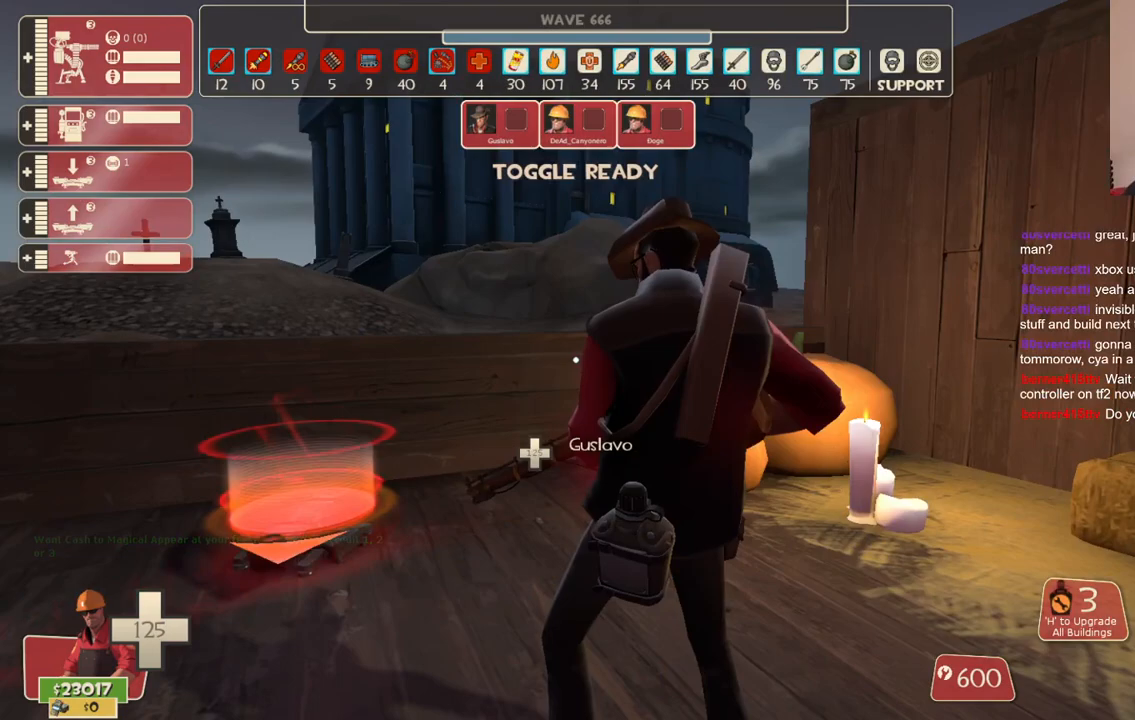
{"buttons": ["R2"], "left_stick": "center", "right_stick": "center", "events": []}
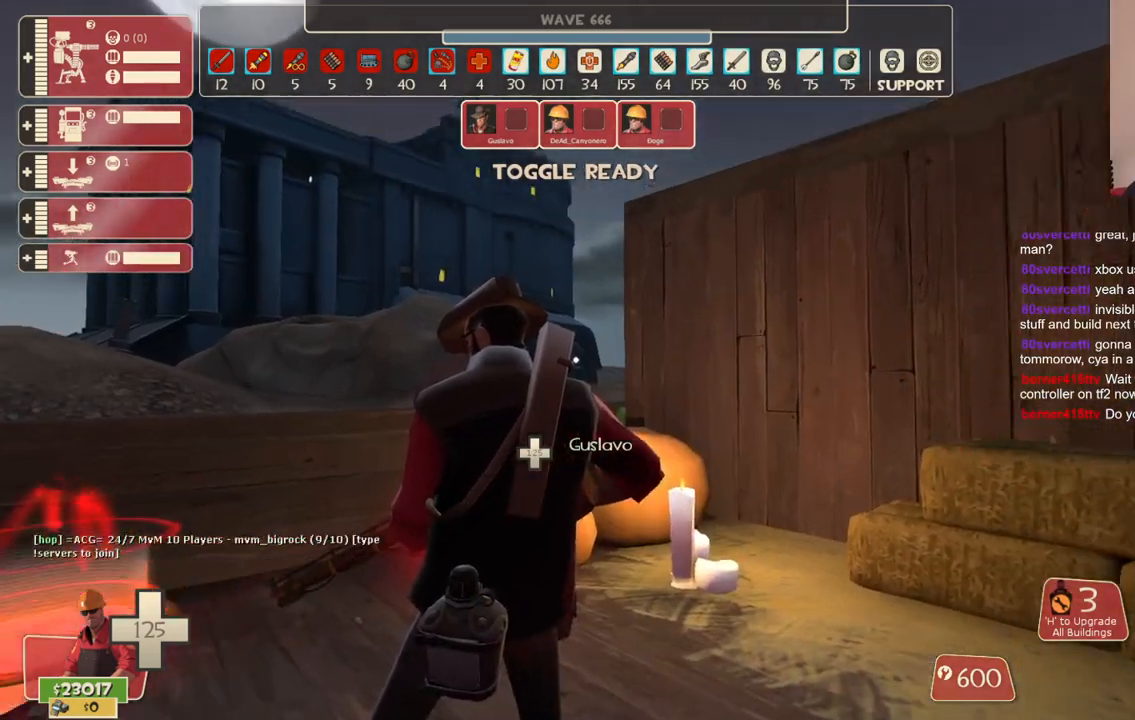
{"buttons": ["R2"], "left_stick": "center", "right_stick": "center", "events": []}
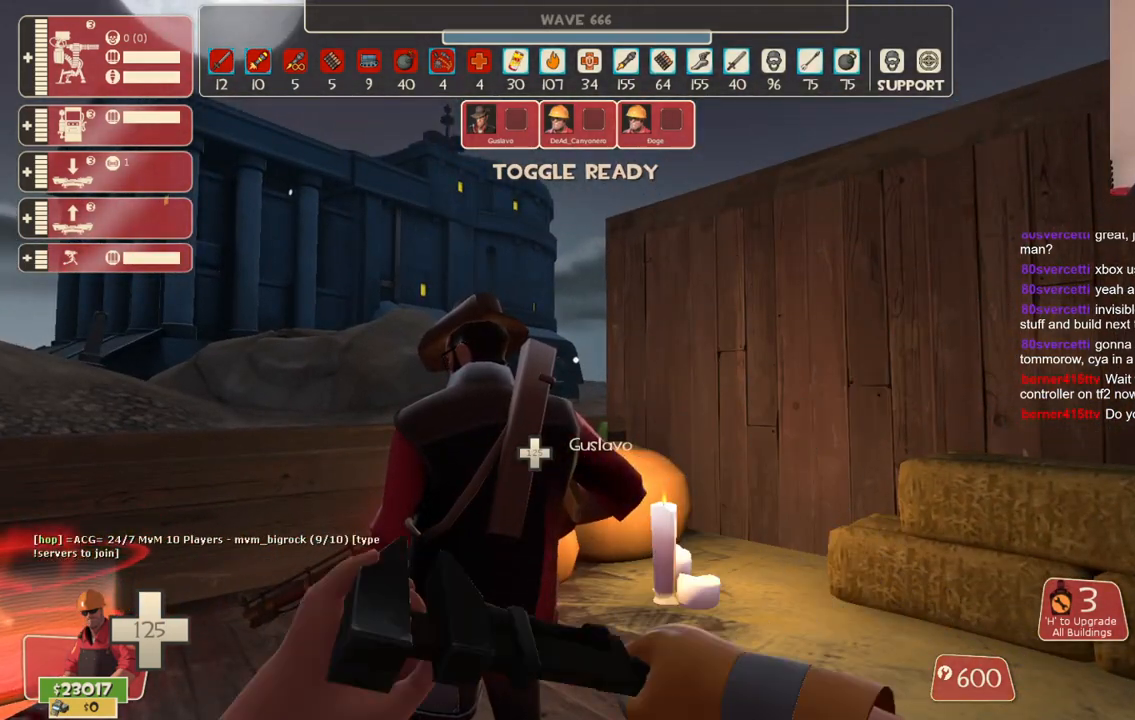
{"buttons": ["R2"], "left_stick": "center", "right_stick": "center", "events": []}
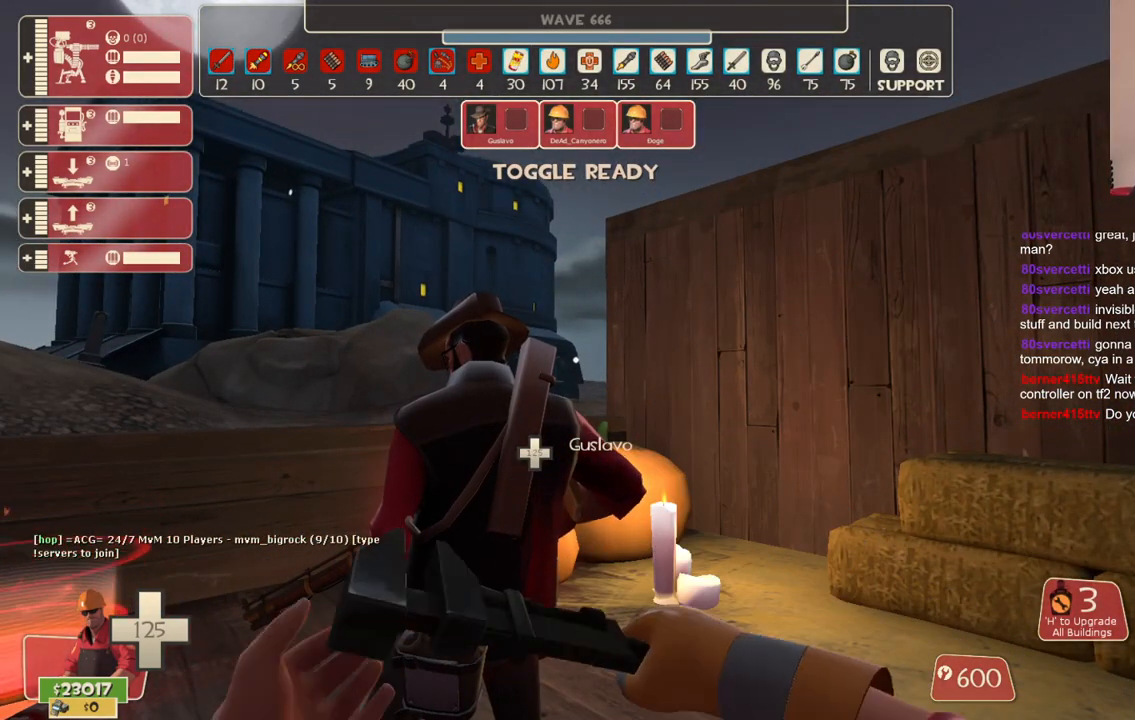
{"buttons": ["R2"], "left_stick": "center", "right_stick": "center", "events": []}
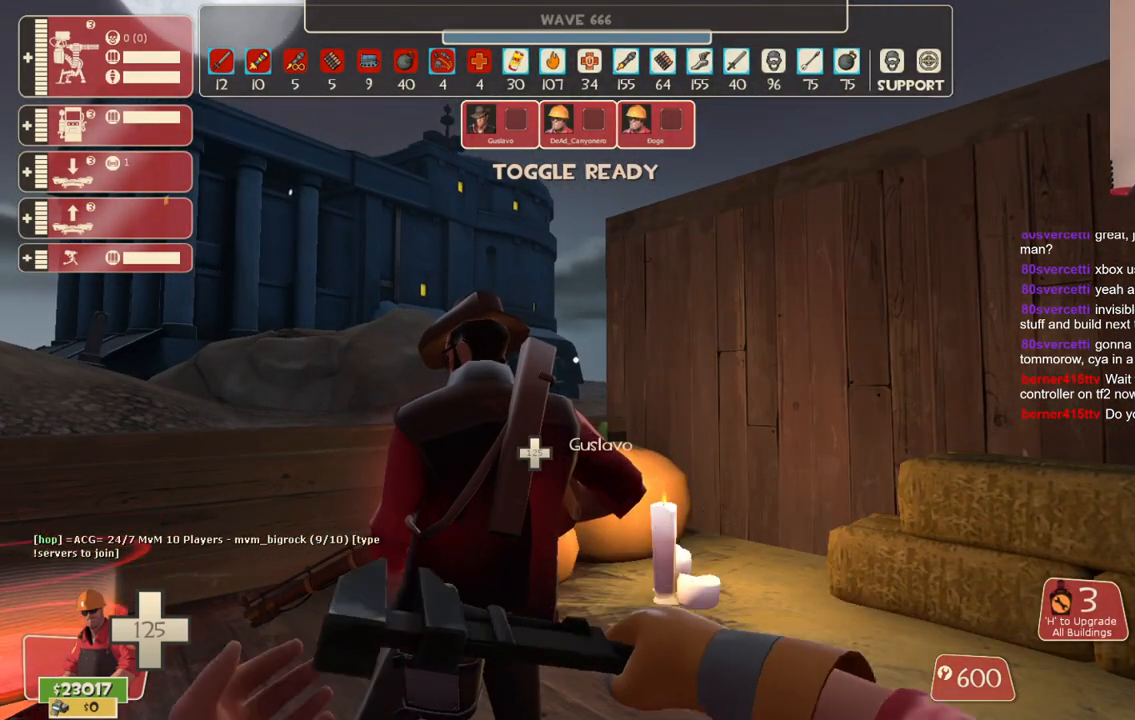
{"buttons": ["R2"], "left_stick": "center", "right_stick": "center", "events": []}
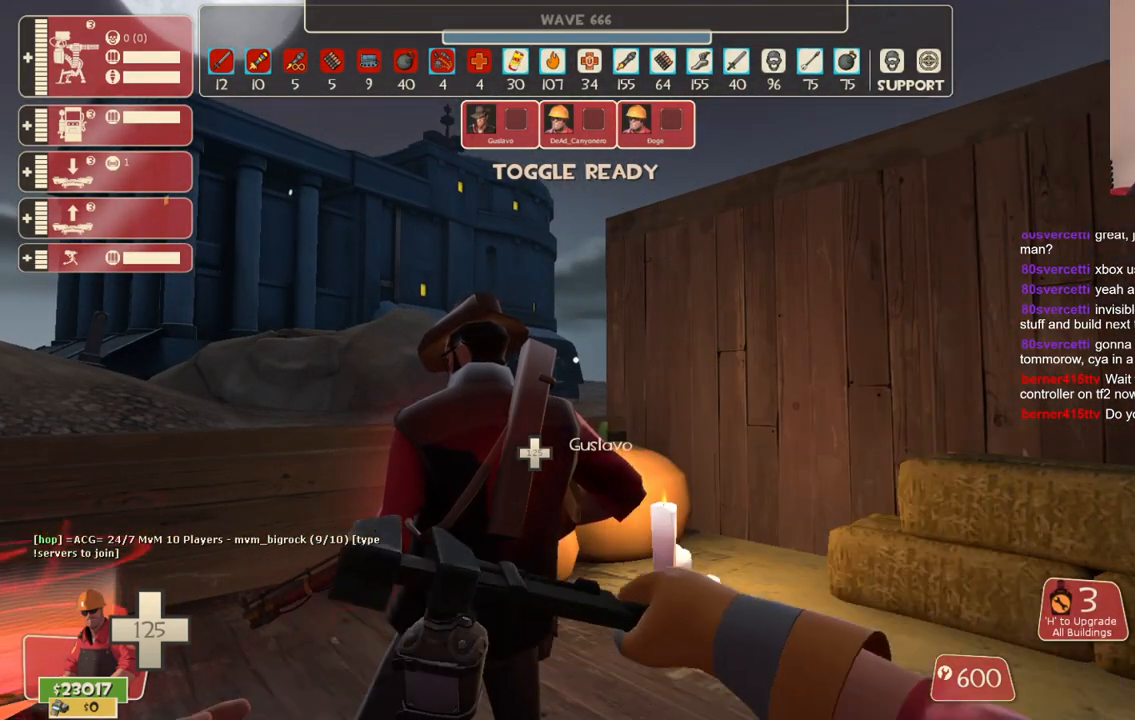
{"buttons": ["R2"], "left_stick": "center", "right_stick": "center", "events": []}
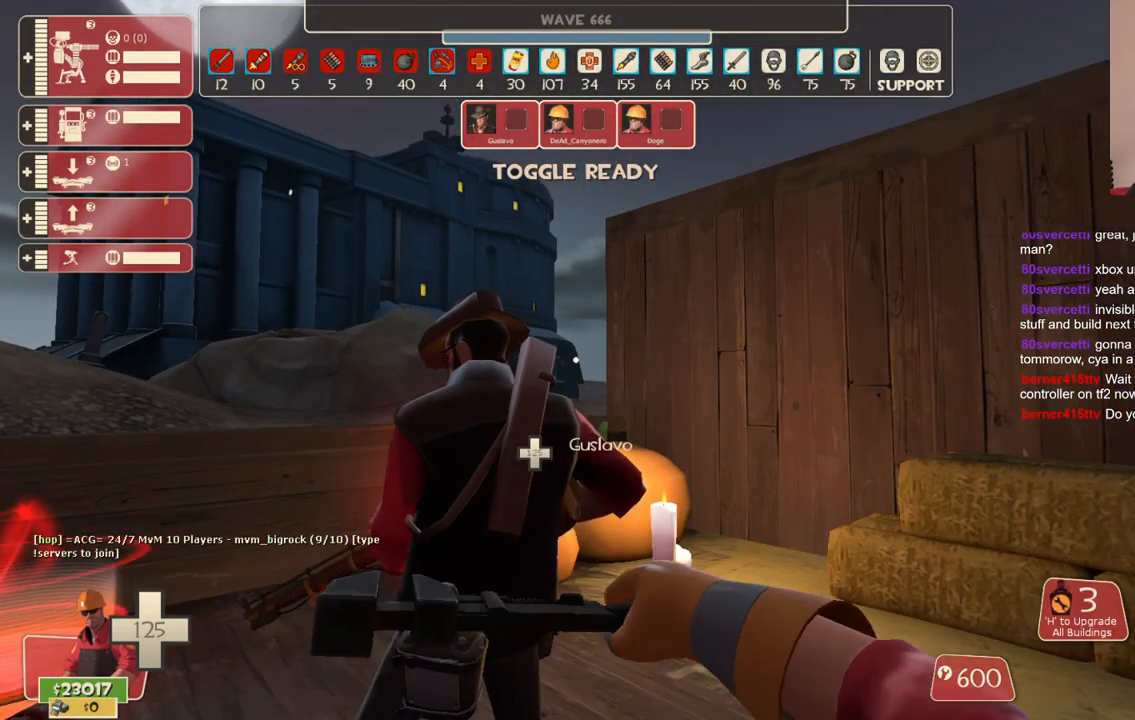
{"buttons": ["R2"], "left_stick": "center", "right_stick": "center", "events": []}
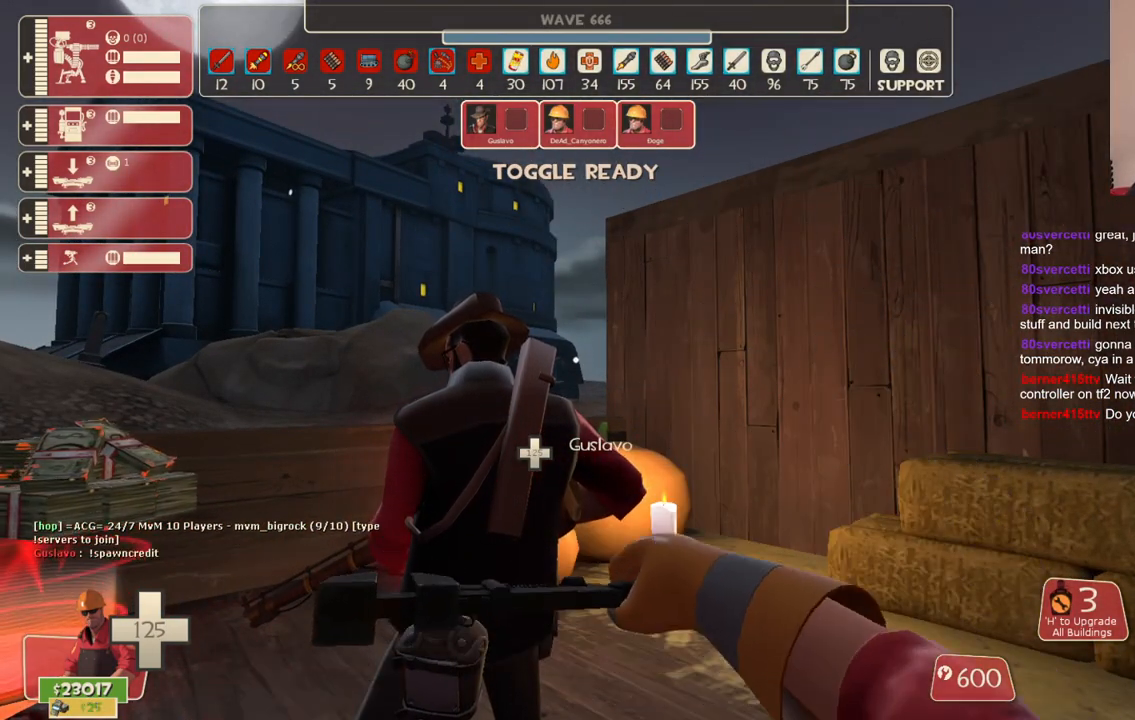
{"buttons": ["R2"], "left_stick": "center", "right_stick": "center", "events": []}
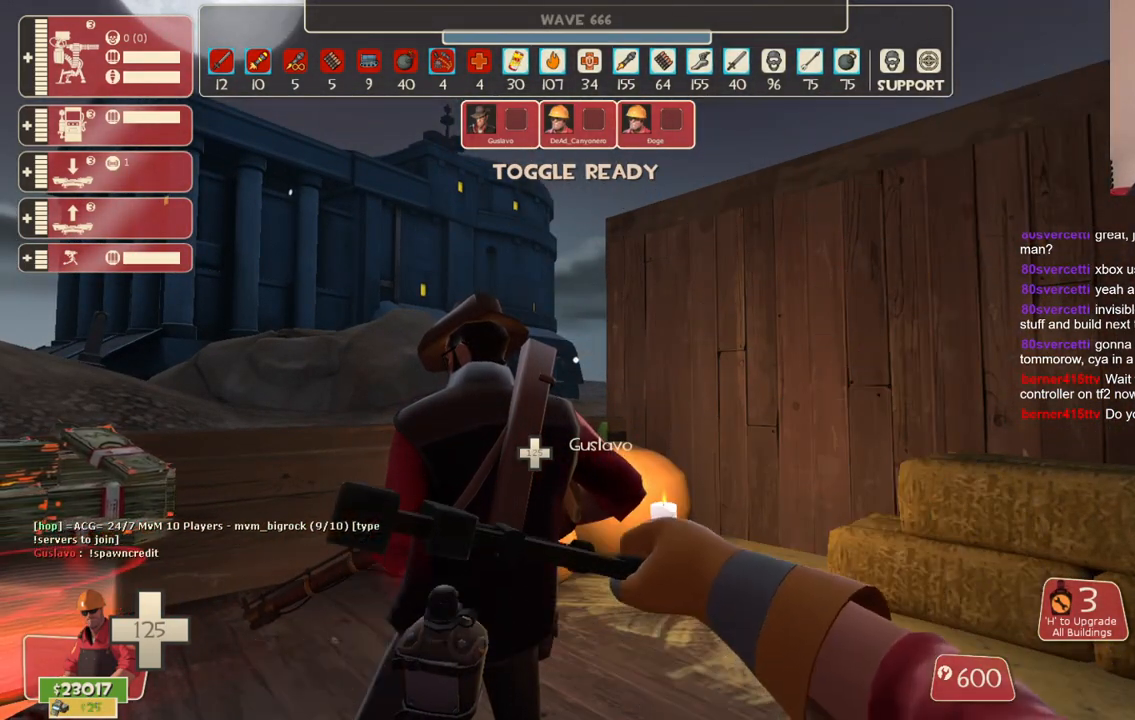
{"buttons": ["R2"], "left_stick": "center", "right_stick": "center", "events": []}
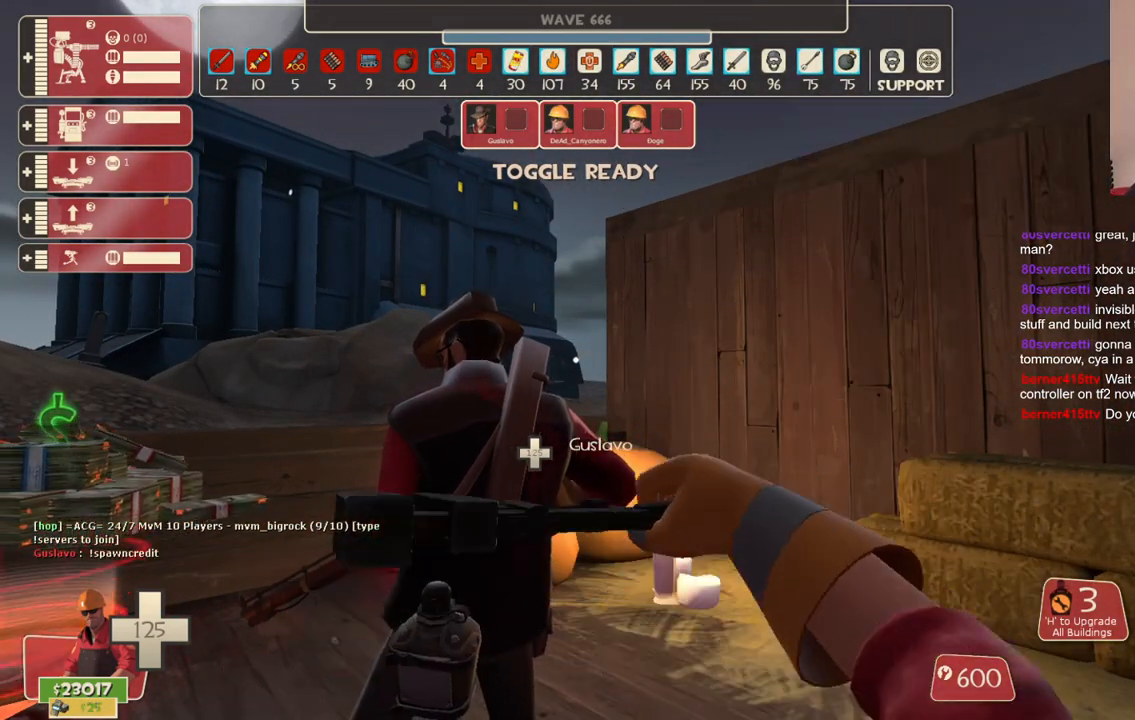
{"buttons": ["R2"], "left_stick": "center", "right_stick": "center", "events": []}
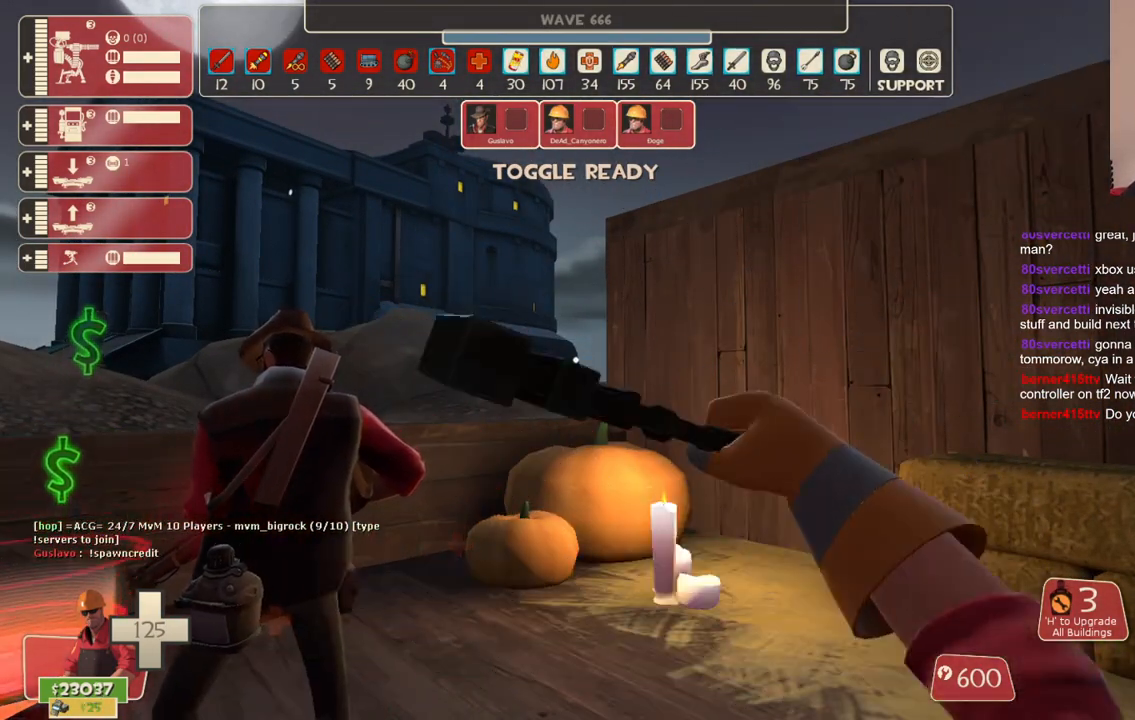
{"buttons": ["R2"], "left_stick": "center", "right_stick": "center", "events": []}
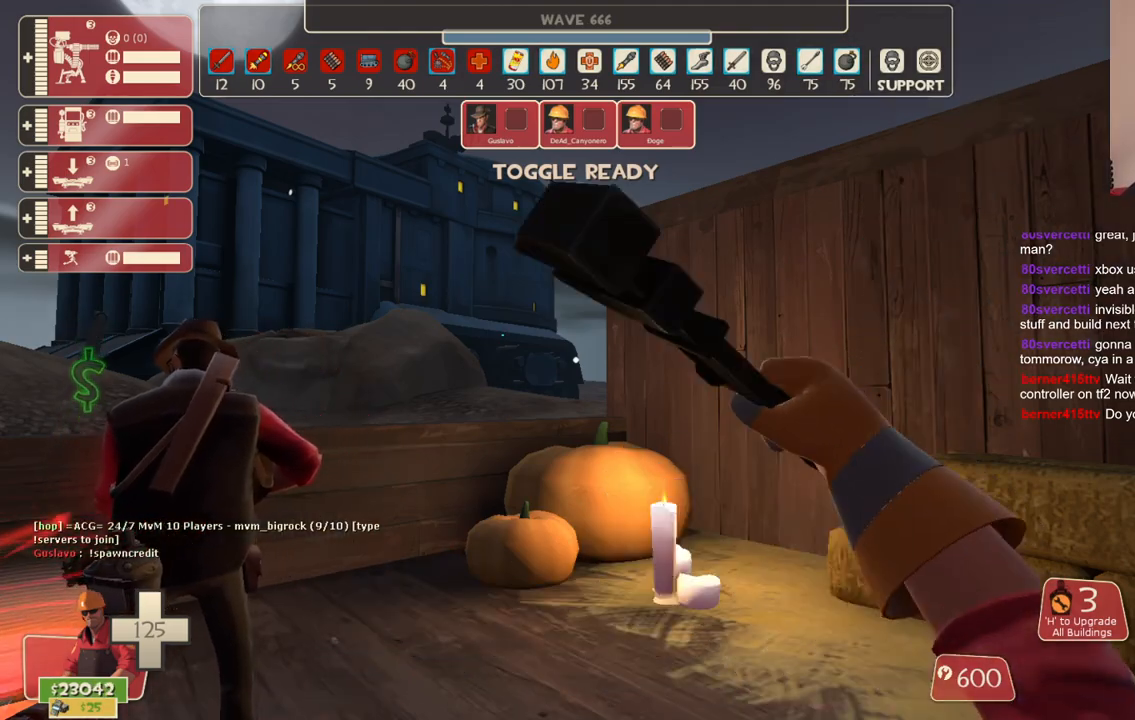
{"buttons": ["R2"], "left_stick": "center", "right_stick": "center", "events": [[217, "right_stick", "left"], [317, "right_stick", "center"]]}